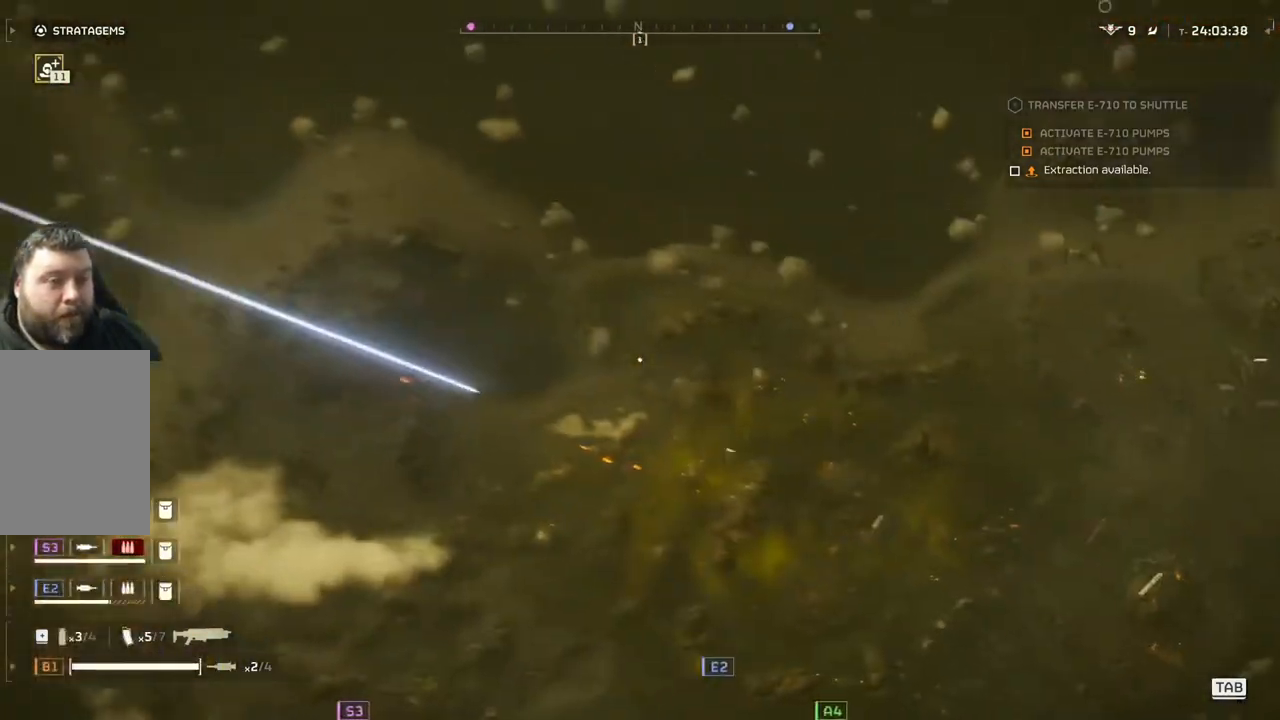
Gameplay with a controller (PlayStation layout); each line is a JSON object with the inputs held at the frame after it. "events" lists button and stick changes between this image and that frame as [ms after this image, input, new state], when the widget could be followed in between. Not read: right_stick.
{"buttons": [], "left_stick": "left", "events": [[267, "left_stick", "left"]]}
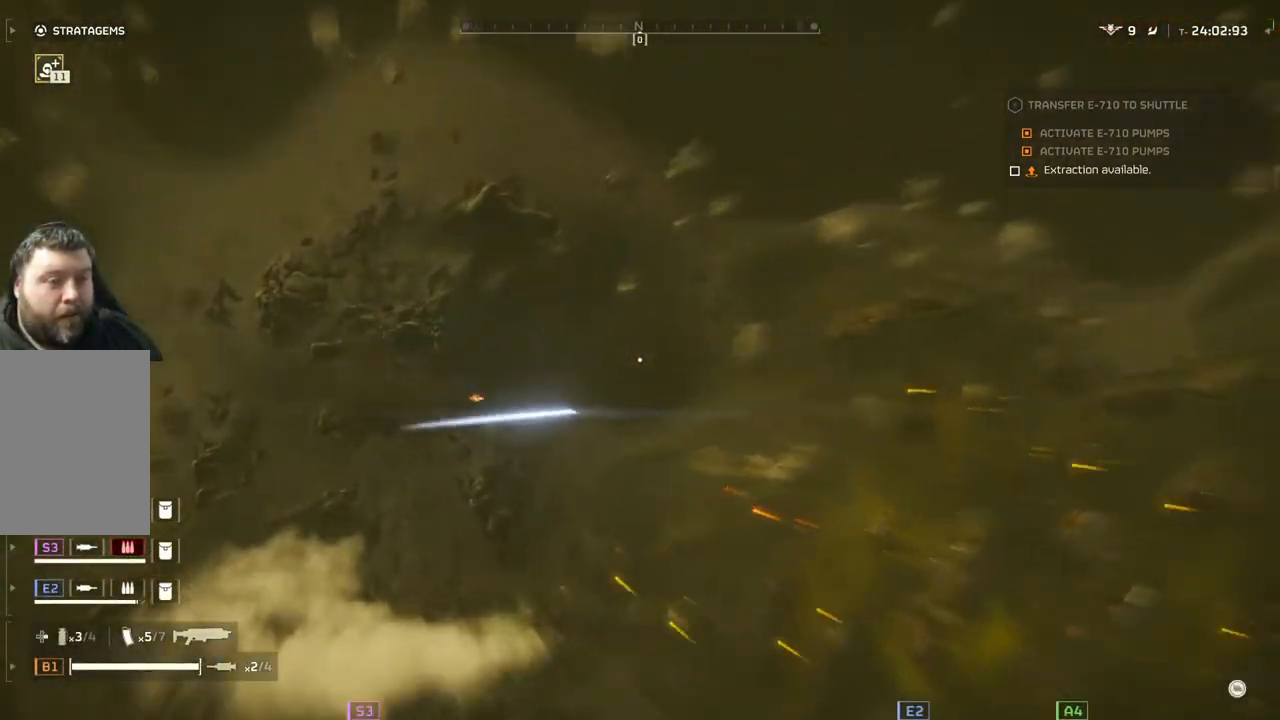
{"buttons": [], "left_stick": "down-right", "events": [[100, "left_stick", "down-left"], [233, "left_stick", "down"], [350, "left_stick", "down-right"]]}
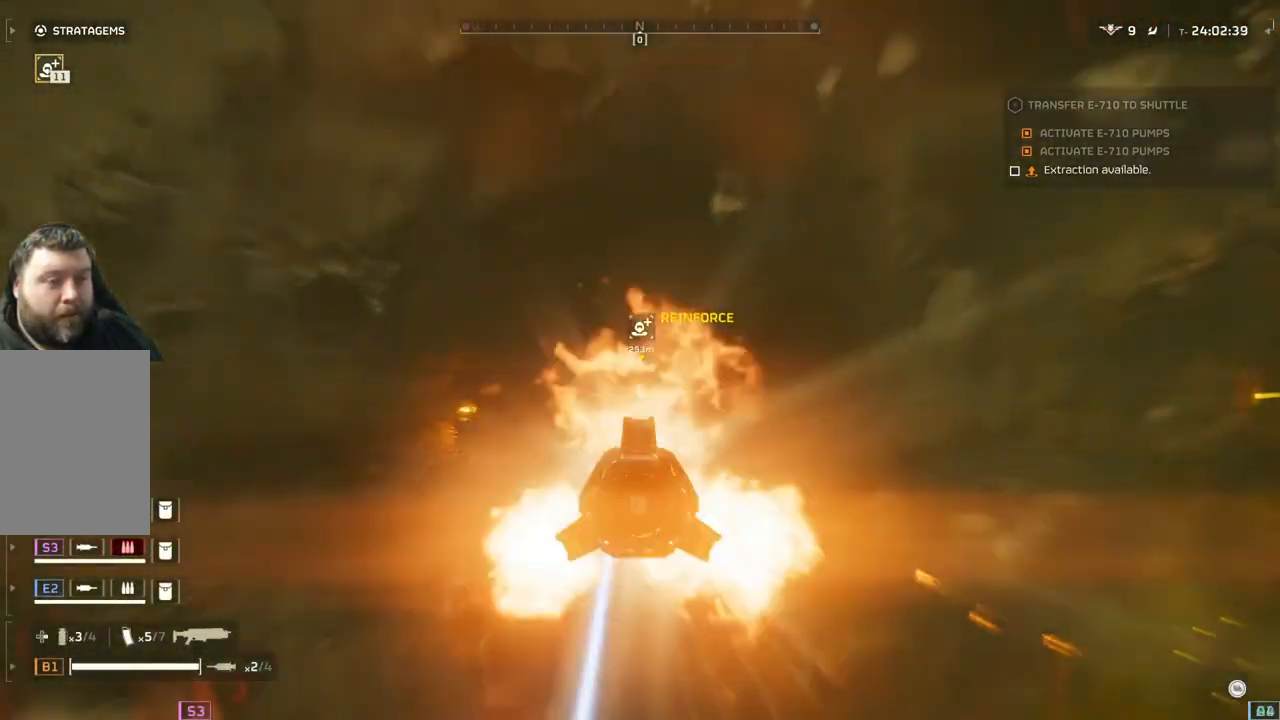
{"buttons": [], "left_stick": "center", "events": [[150, "left_stick", "left"], [250, "left_stick", "center"]]}
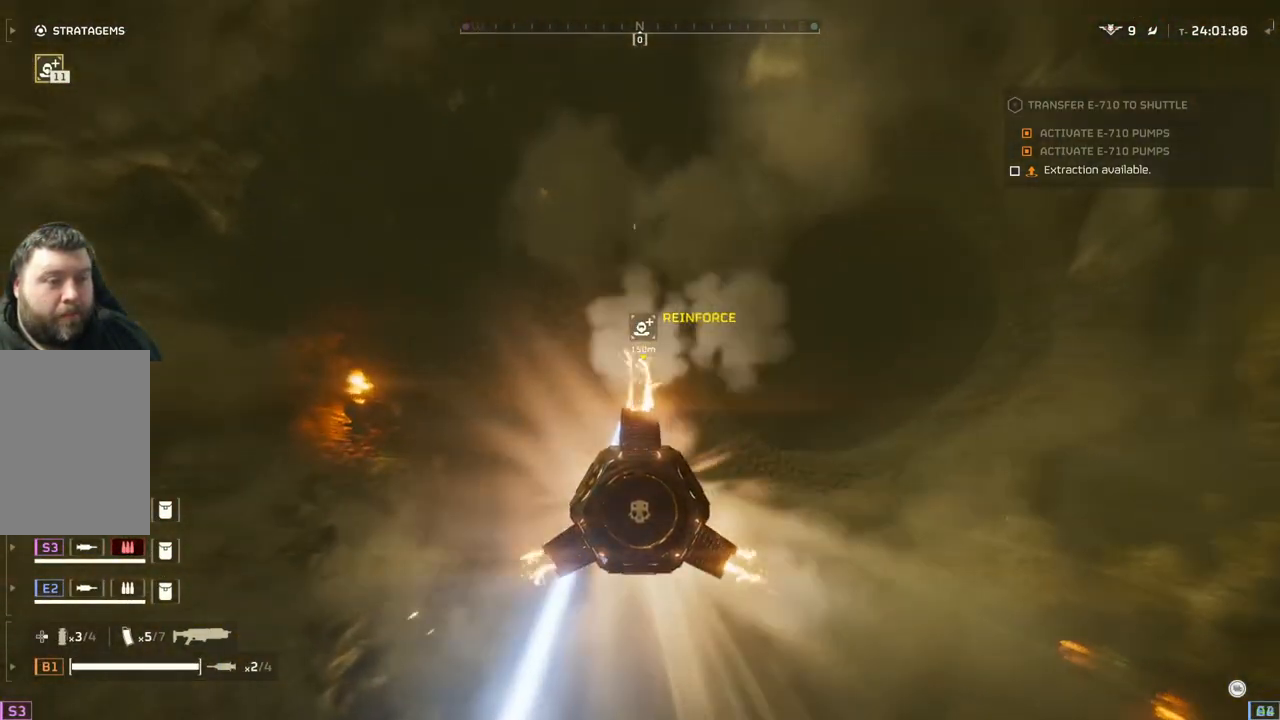
{"buttons": [], "left_stick": "center", "events": []}
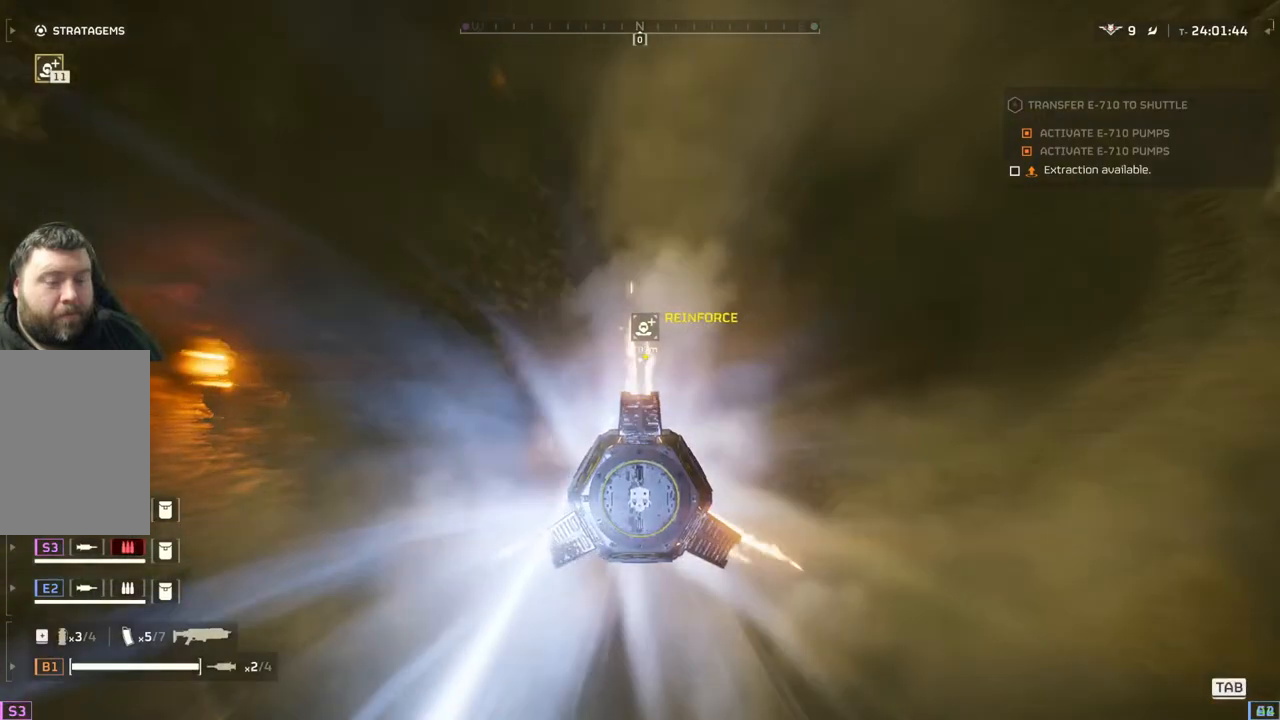
{"buttons": [], "left_stick": "center", "events": []}
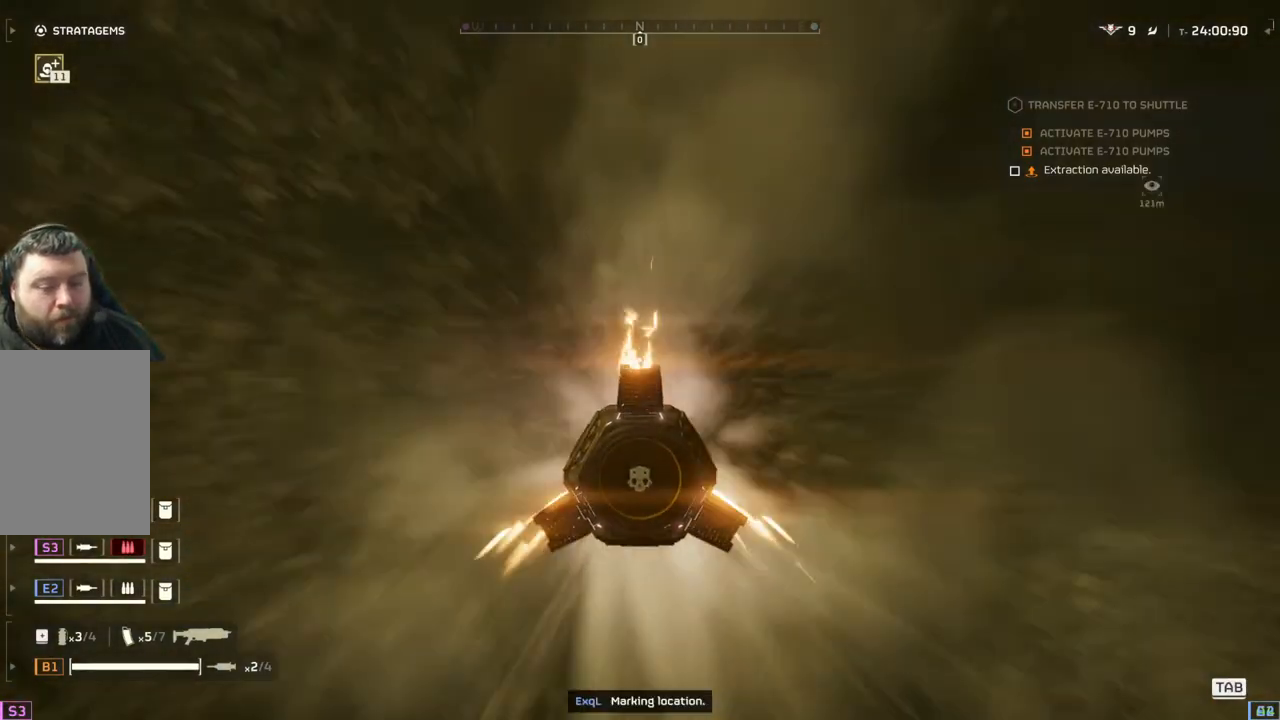
{"buttons": [], "left_stick": "center", "events": []}
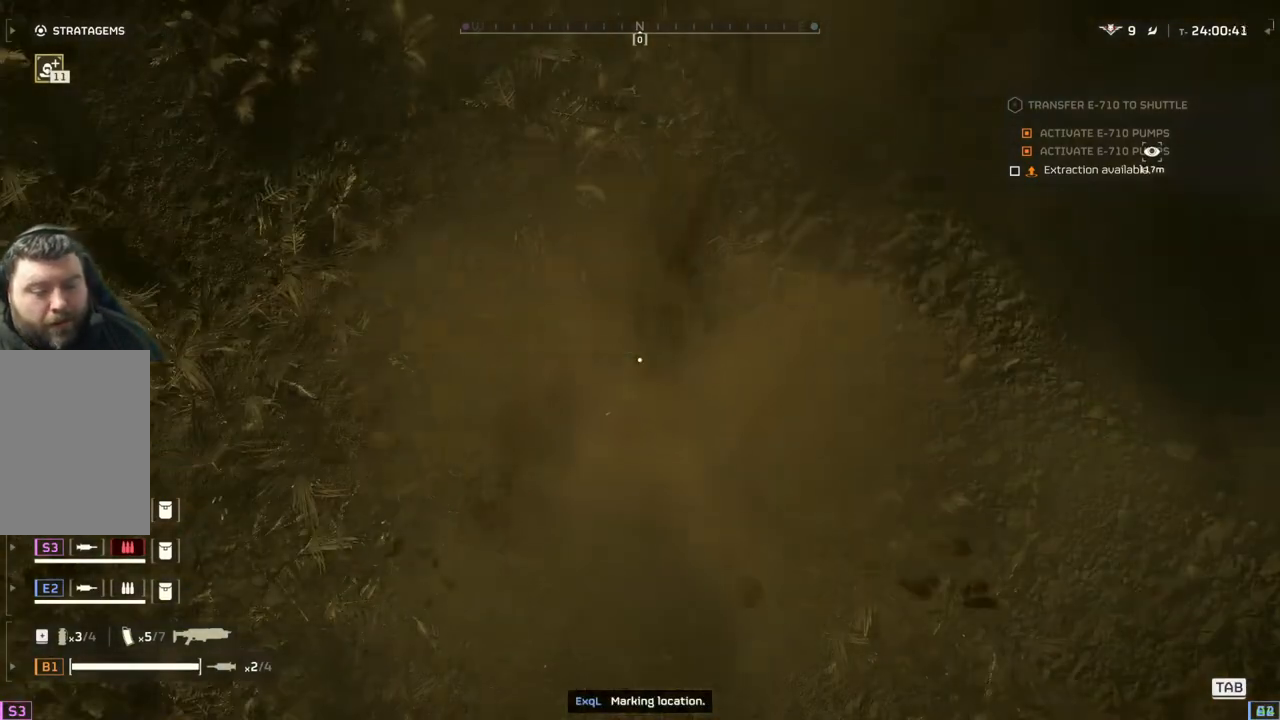
{"buttons": [], "left_stick": "center", "events": []}
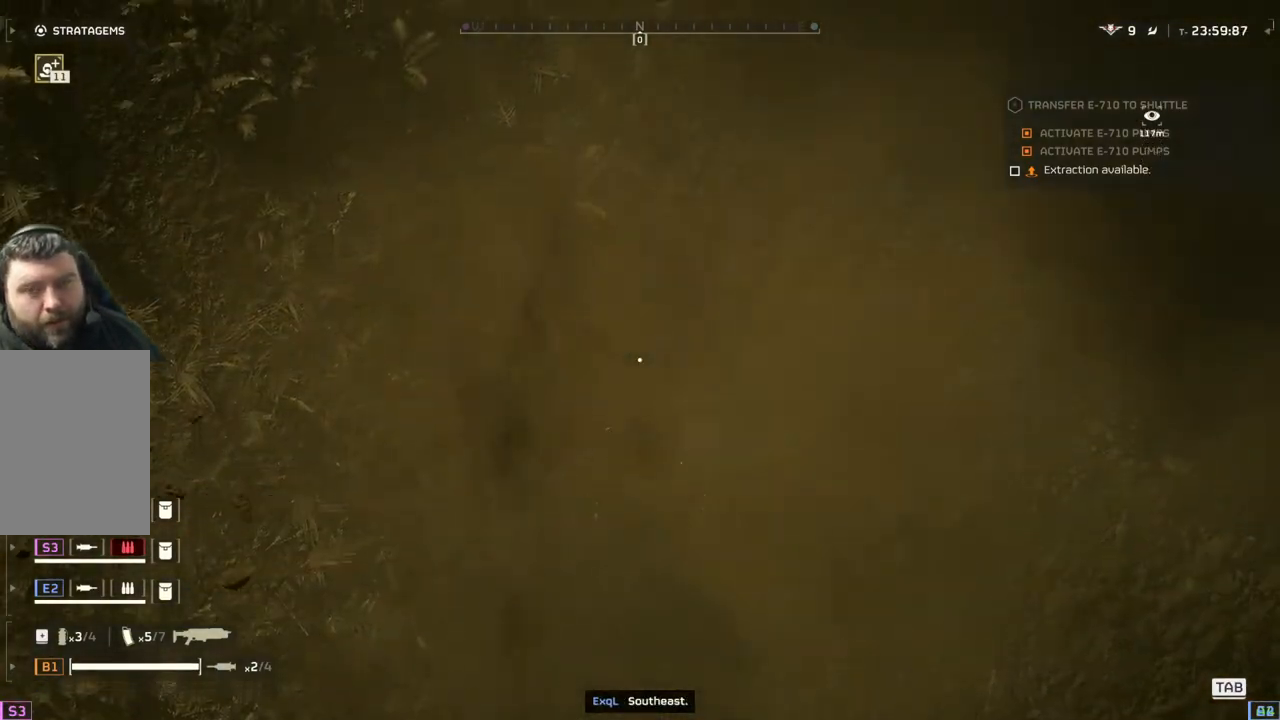
{"buttons": [], "left_stick": "center", "events": []}
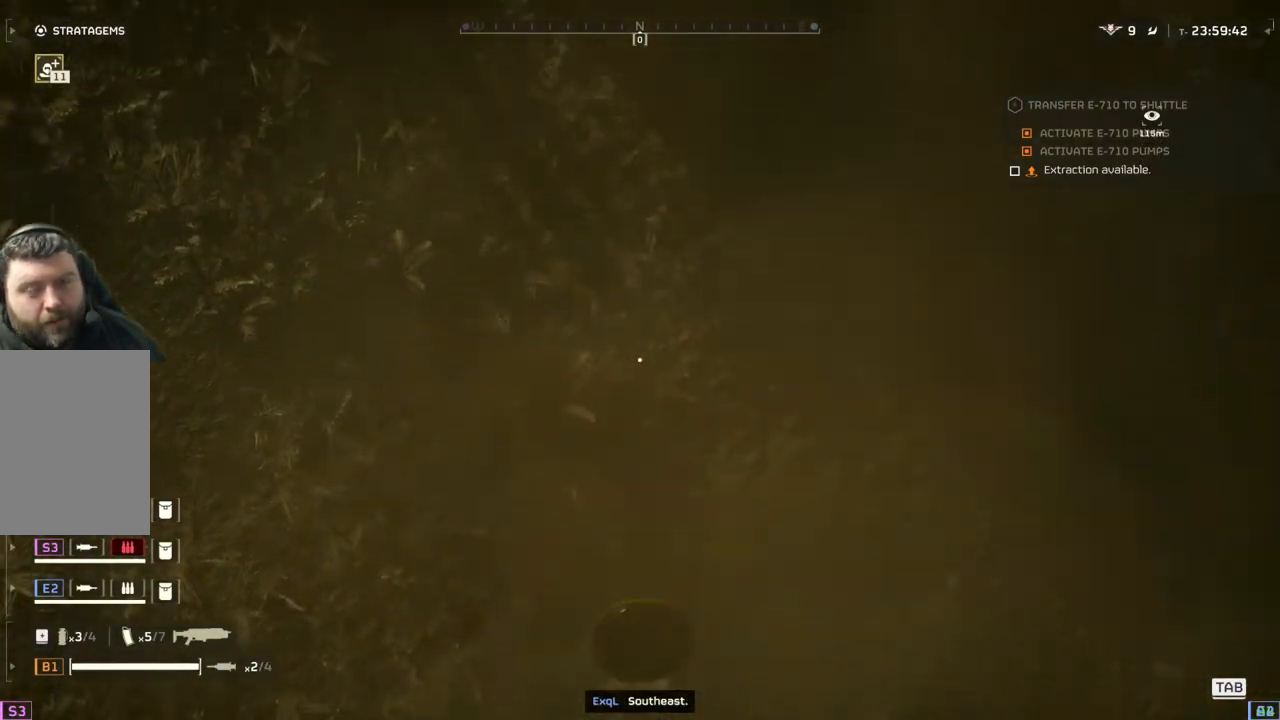
{"buttons": [], "left_stick": "center", "events": []}
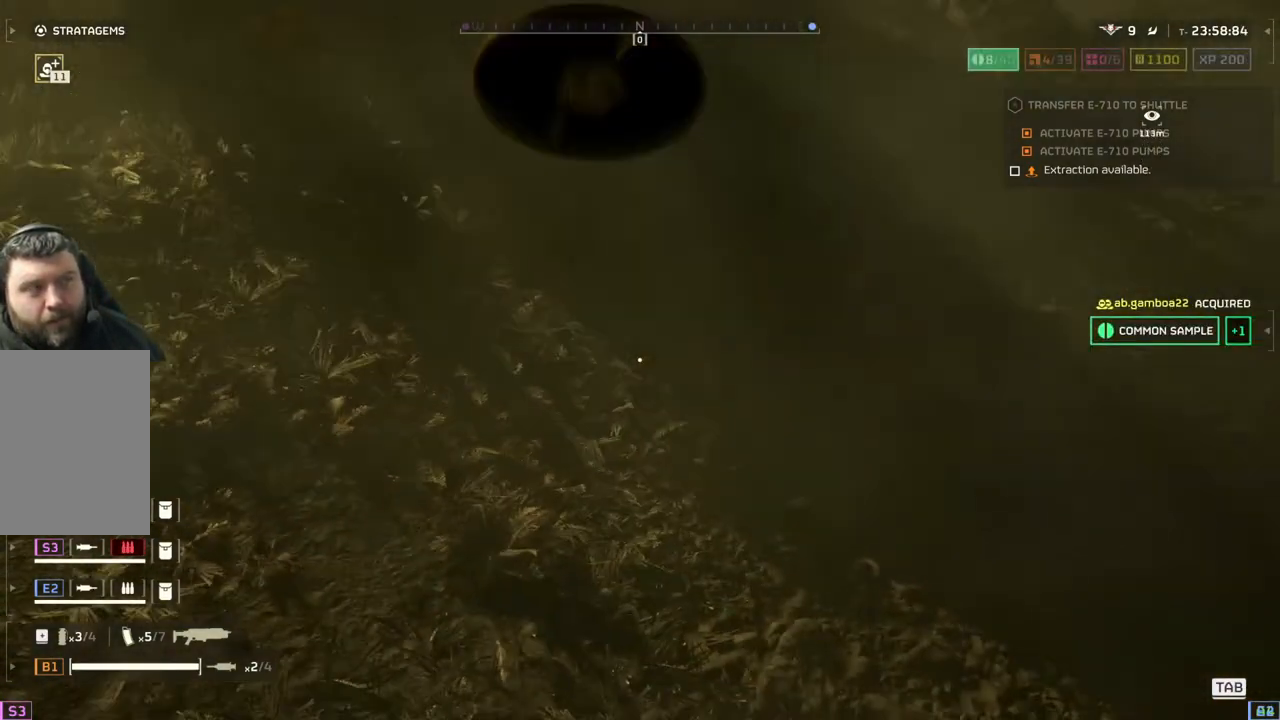
{"buttons": [], "left_stick": "center", "events": []}
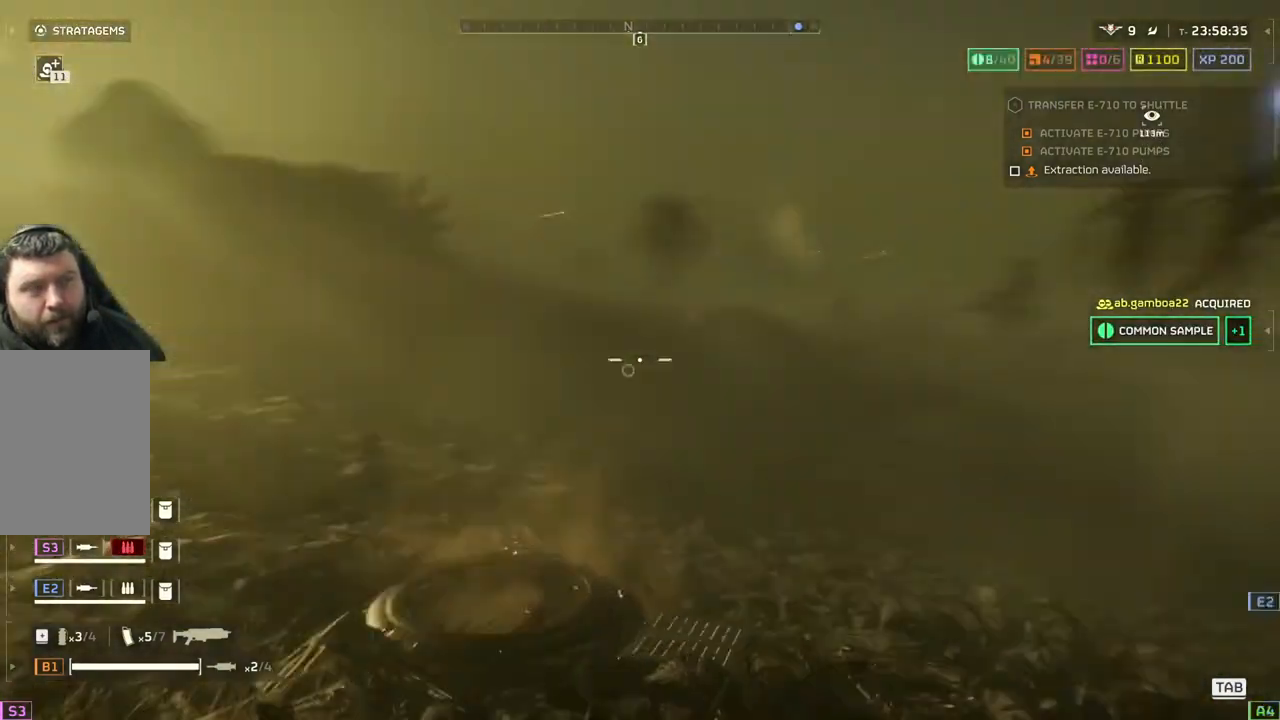
{"buttons": [], "left_stick": "up", "events": [[367, "left_stick", "up"]]}
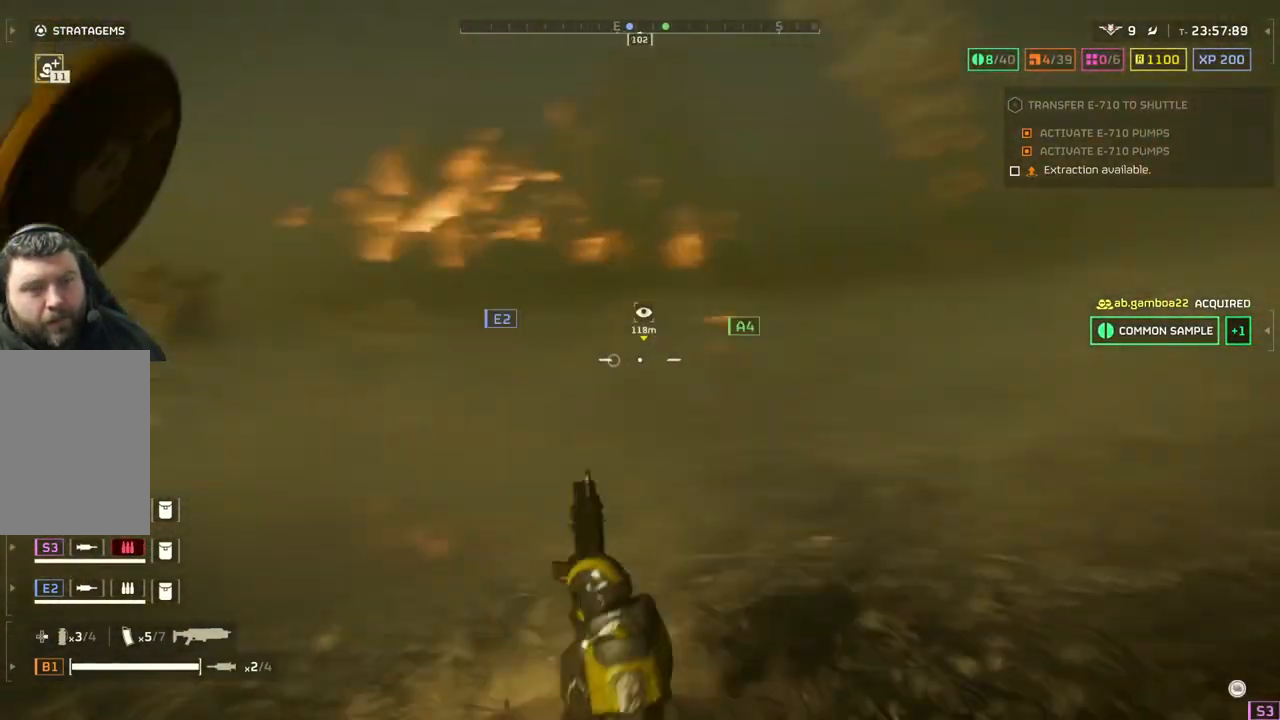
{"buttons": [], "left_stick": "up", "events": []}
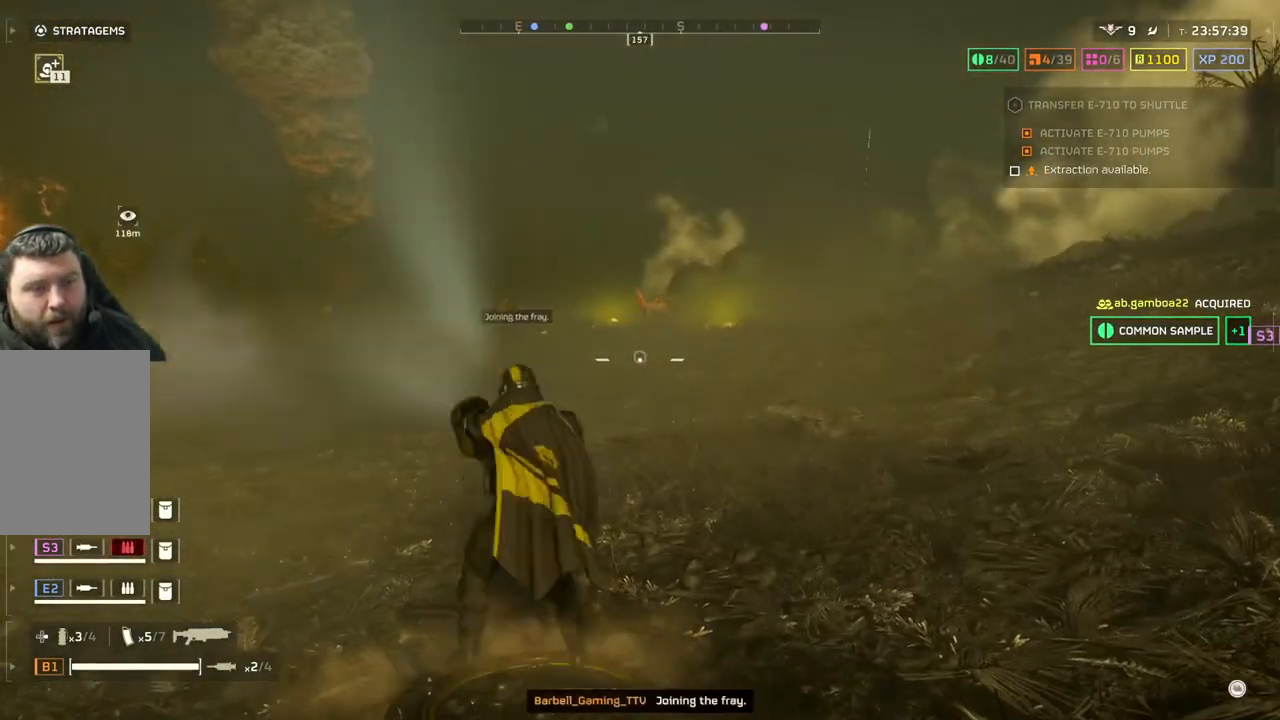
{"buttons": [], "left_stick": "up", "events": [[283, "L3", "down"], [433, "L3", "up"]]}
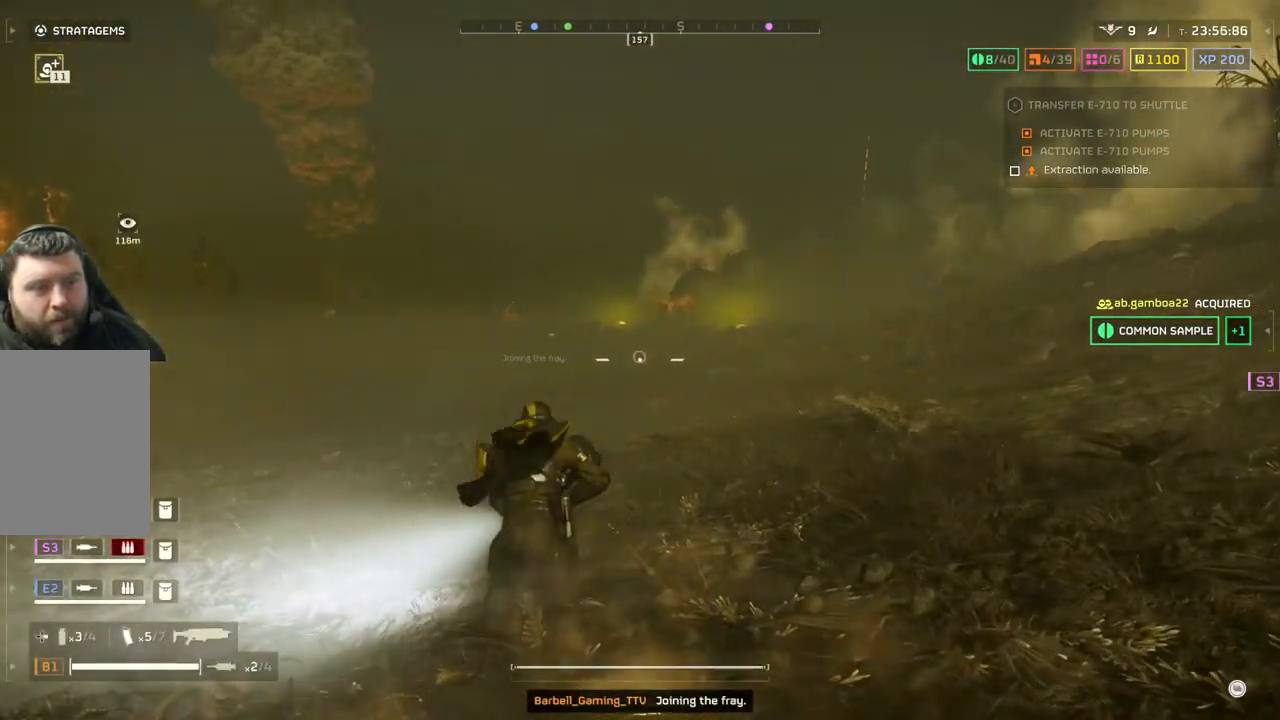
{"buttons": [], "left_stick": "up", "events": []}
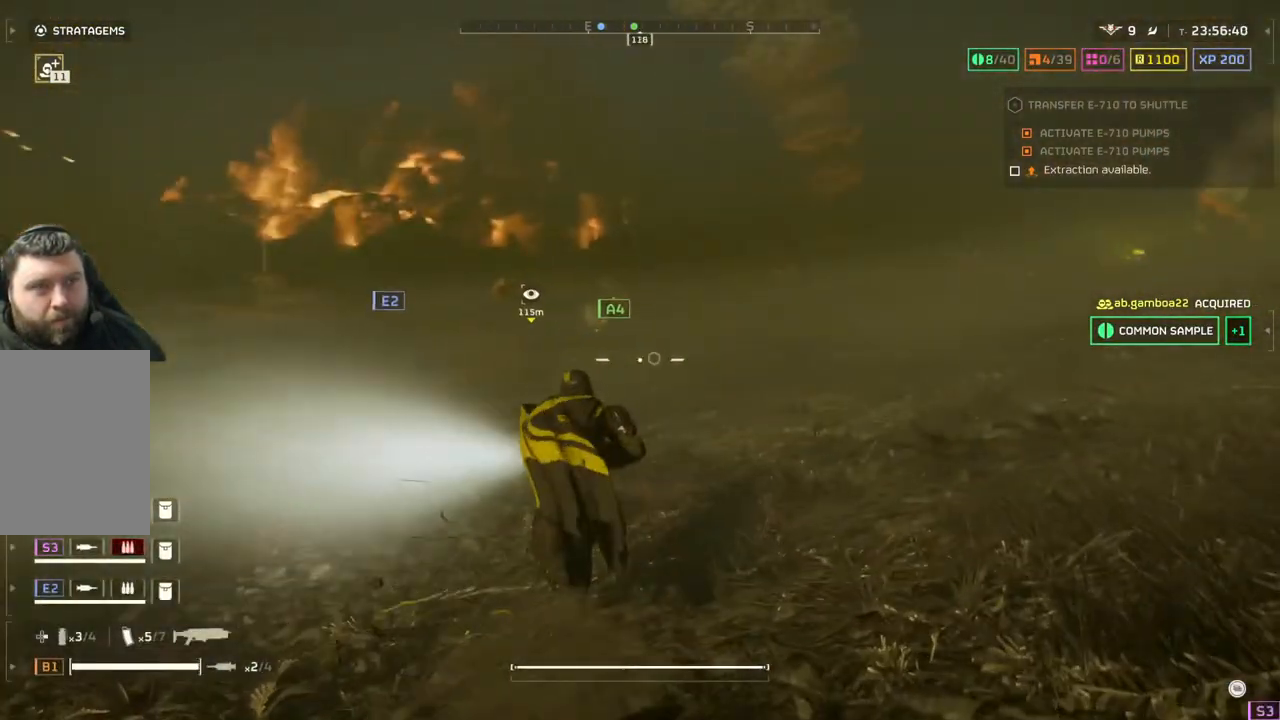
{"buttons": [], "left_stick": "up", "events": []}
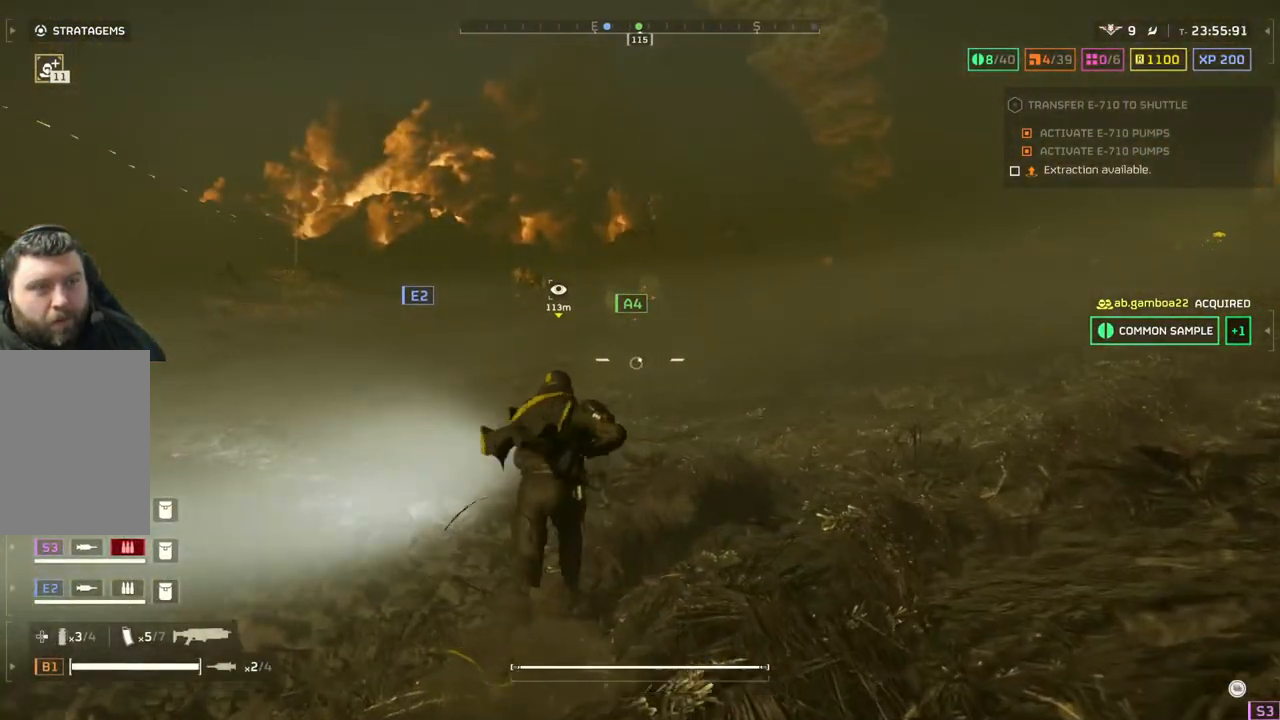
{"buttons": [], "left_stick": "center", "events": [[133, "left_stick", "center"], [400, "TOUCHPAD", "down"], [483, "TOUCHPAD", "up"]]}
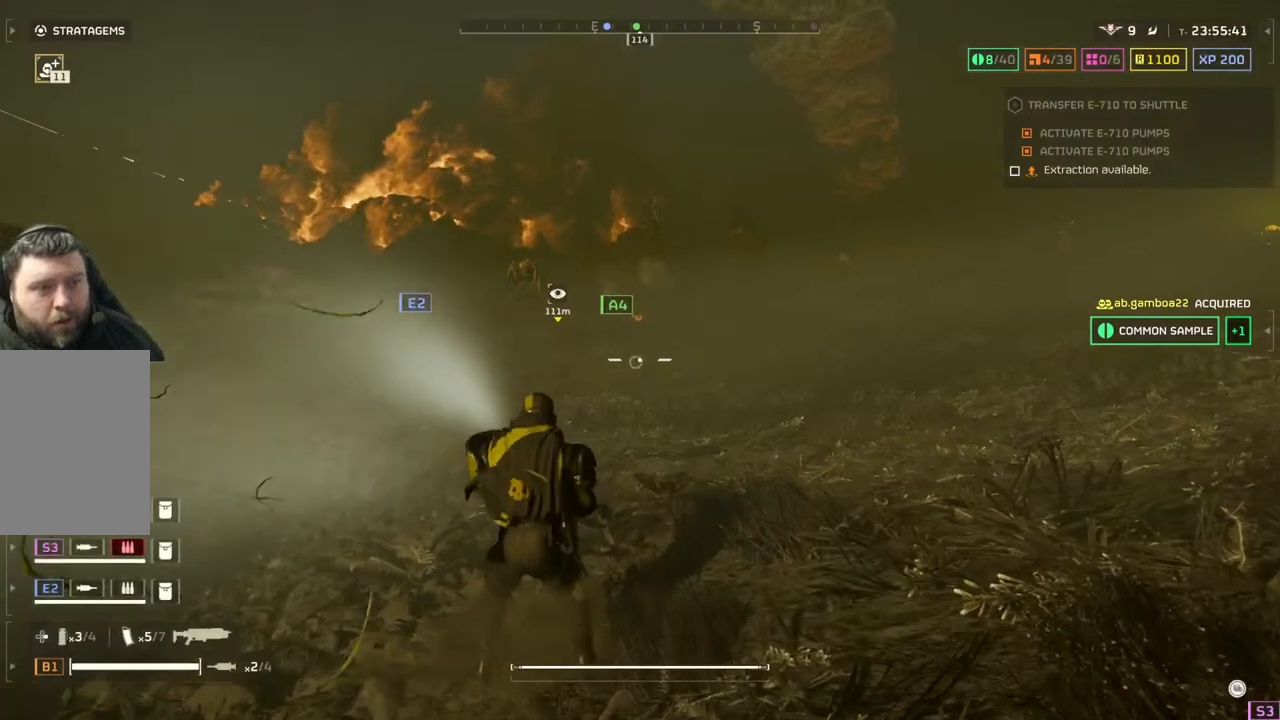
{"buttons": ["TOUCHPAD"], "left_stick": "center", "events": [[200, "TOUCHPAD", "down"]]}
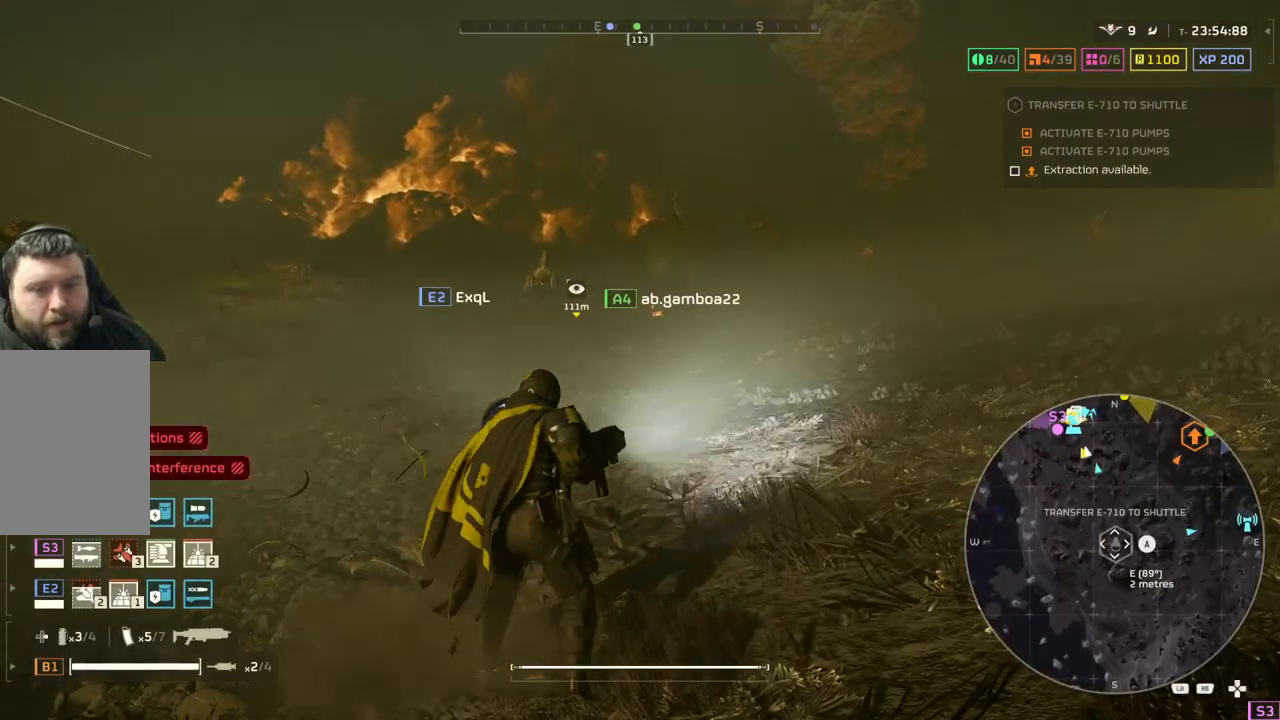
{"buttons": ["TOUCHPAD"], "left_stick": "center", "events": []}
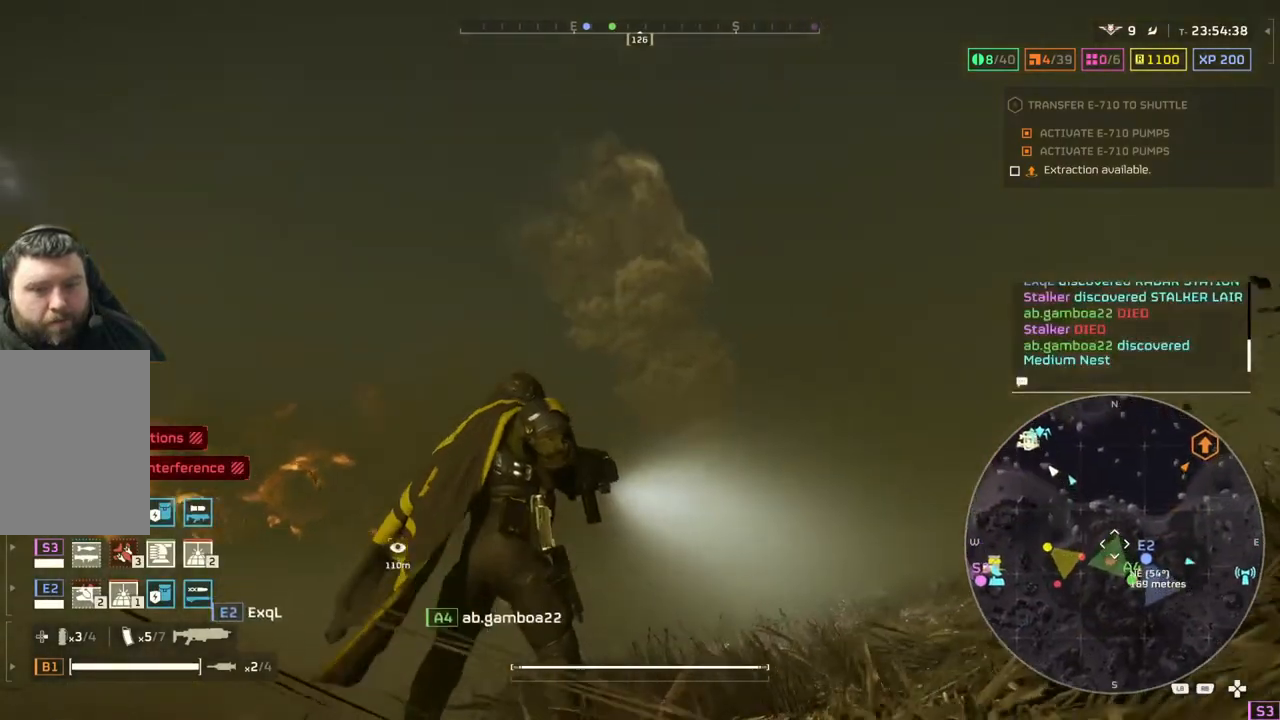
{"buttons": ["TOUCHPAD"], "left_stick": "center", "events": []}
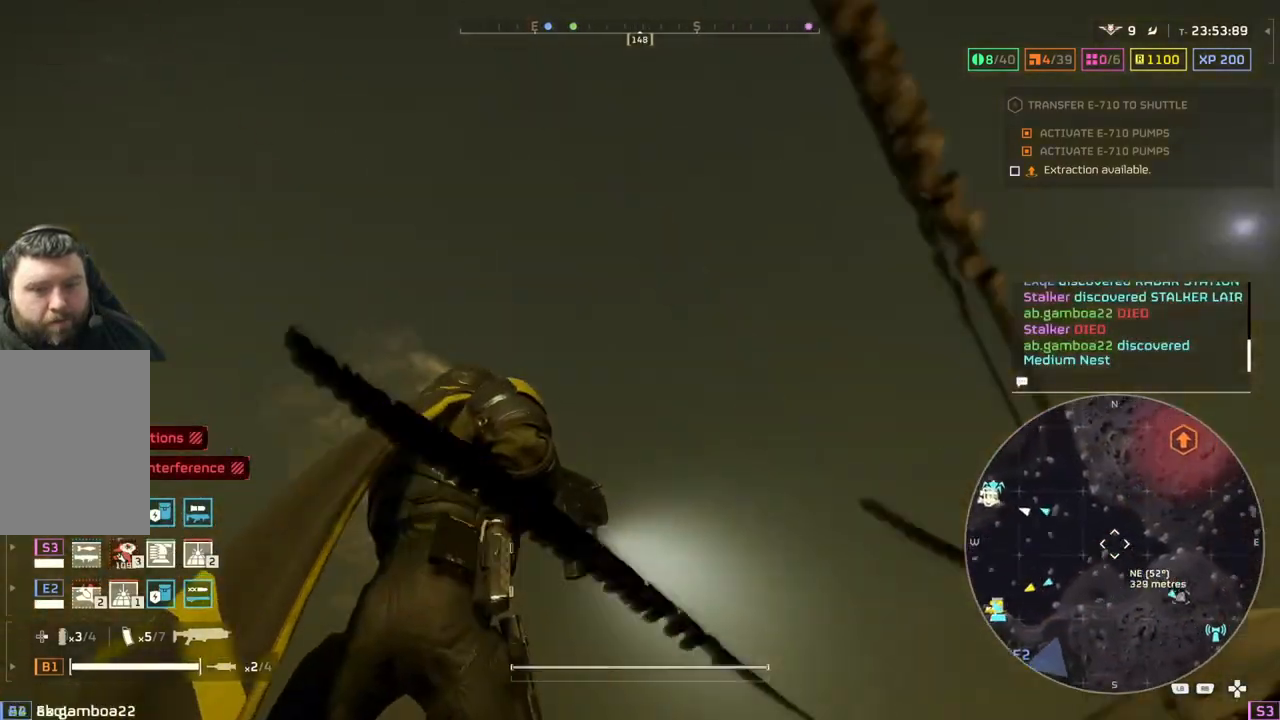
{"buttons": ["TOUCHPAD"], "left_stick": "center", "events": []}
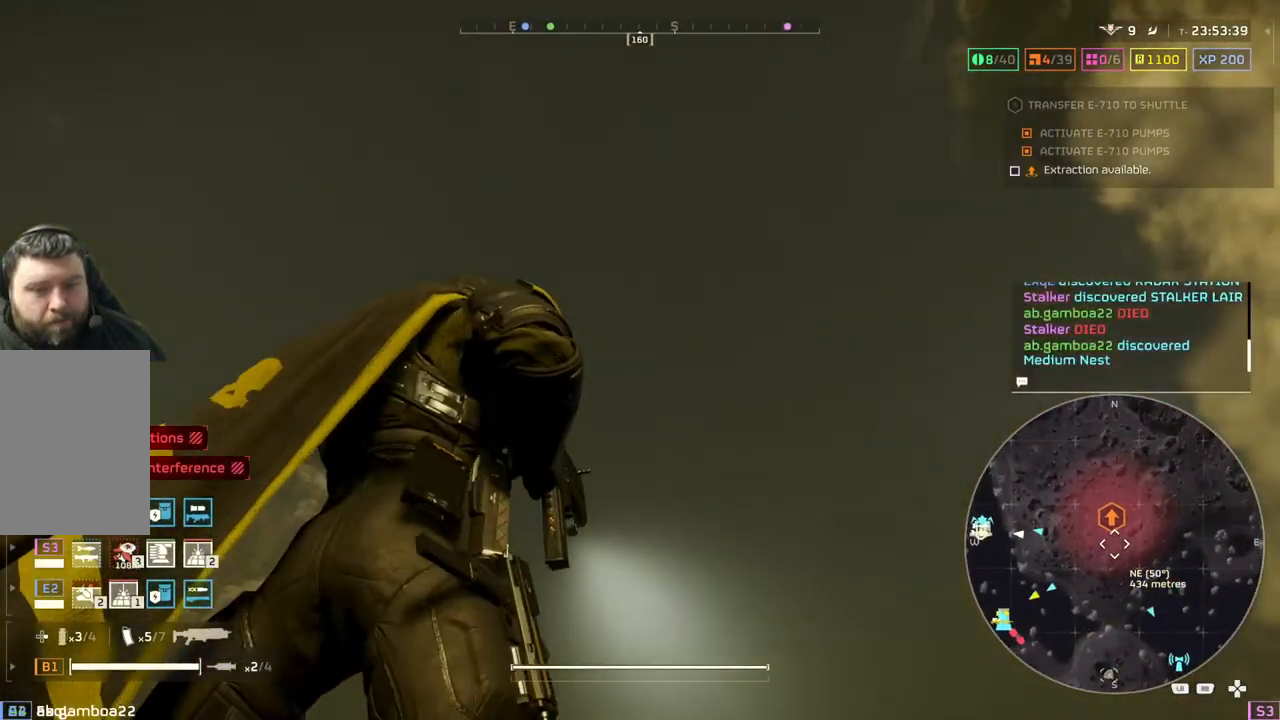
{"buttons": ["TOUCHPAD"], "left_stick": "center", "events": []}
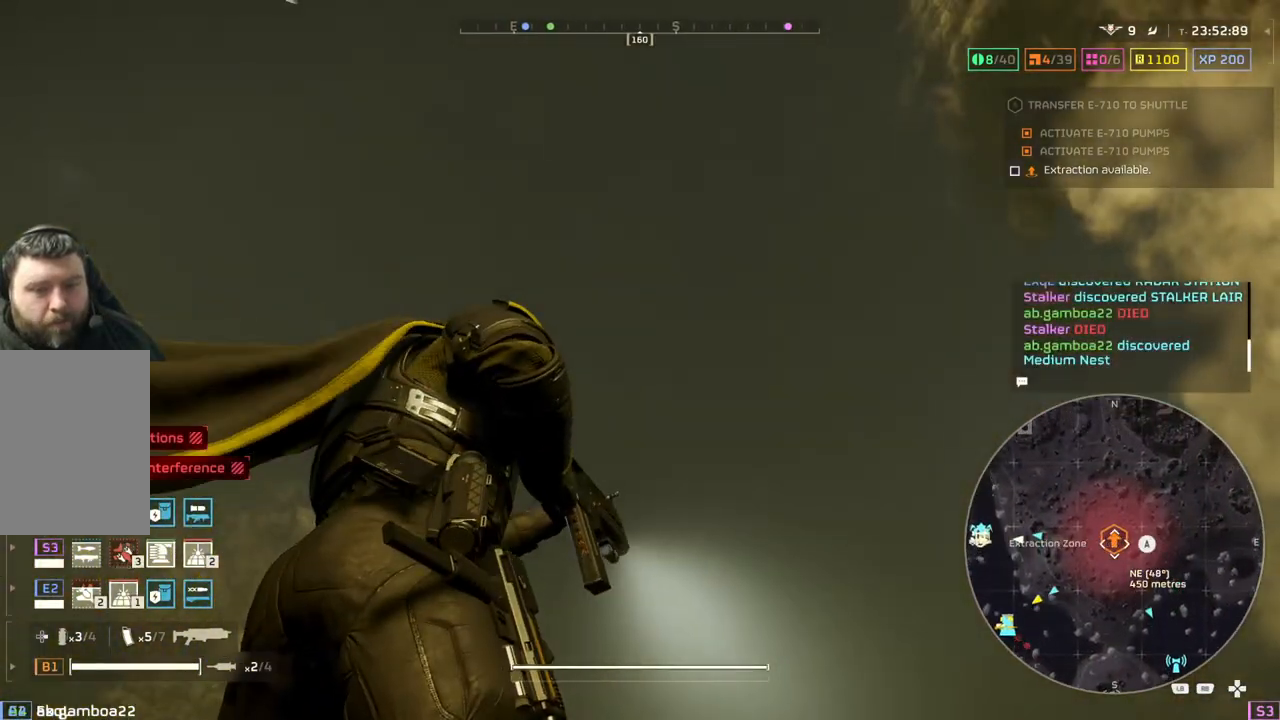
{"buttons": [], "left_stick": "center", "events": [[133, "TOUCHPAD", "up"], [317, "TOUCHPAD", "down"], [467, "TOUCHPAD", "up"]]}
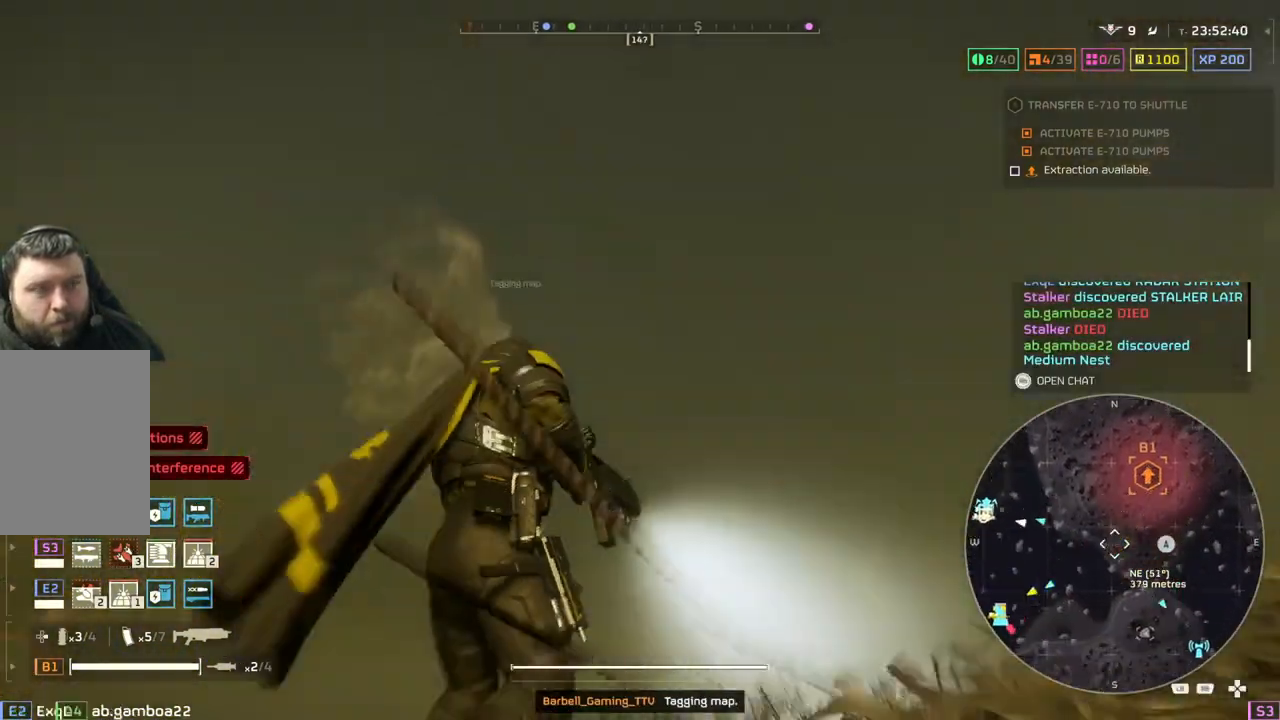
{"buttons": ["L3"], "left_stick": "up", "events": [[333, "left_stick", "up"], [400, "L3", "down"]]}
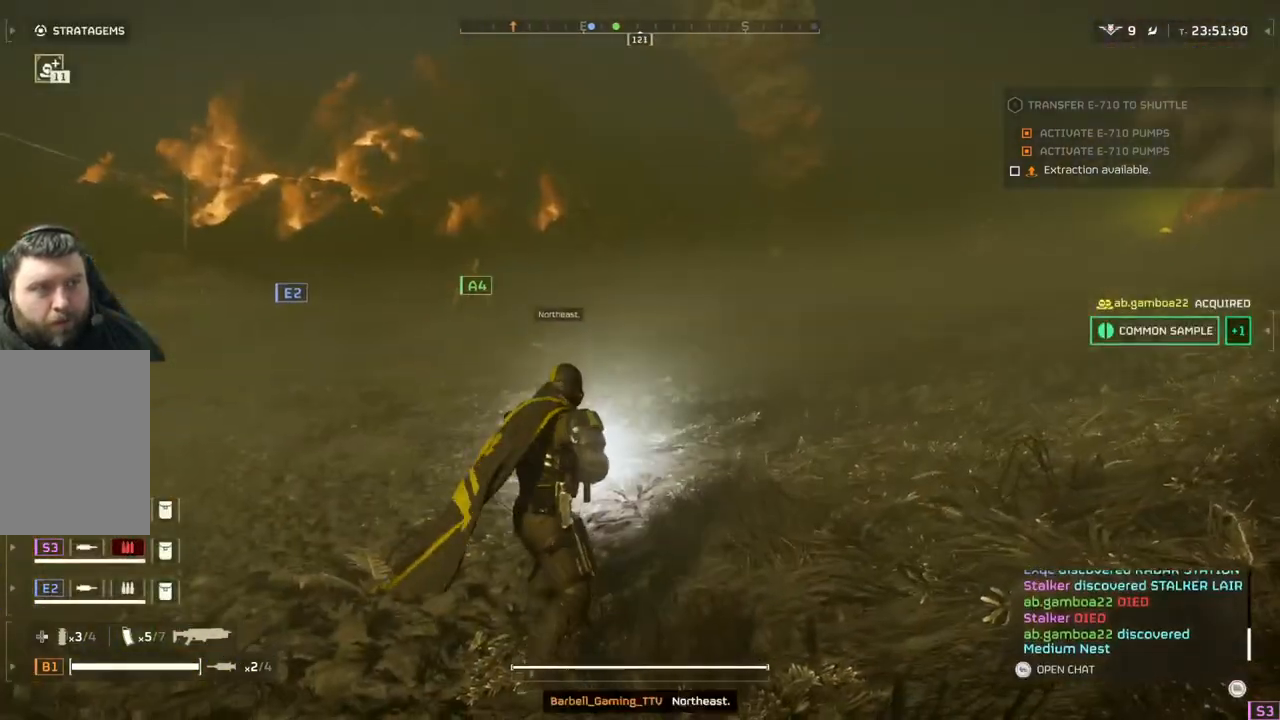
{"buttons": [], "left_stick": "up", "events": [[67, "L3", "up"]]}
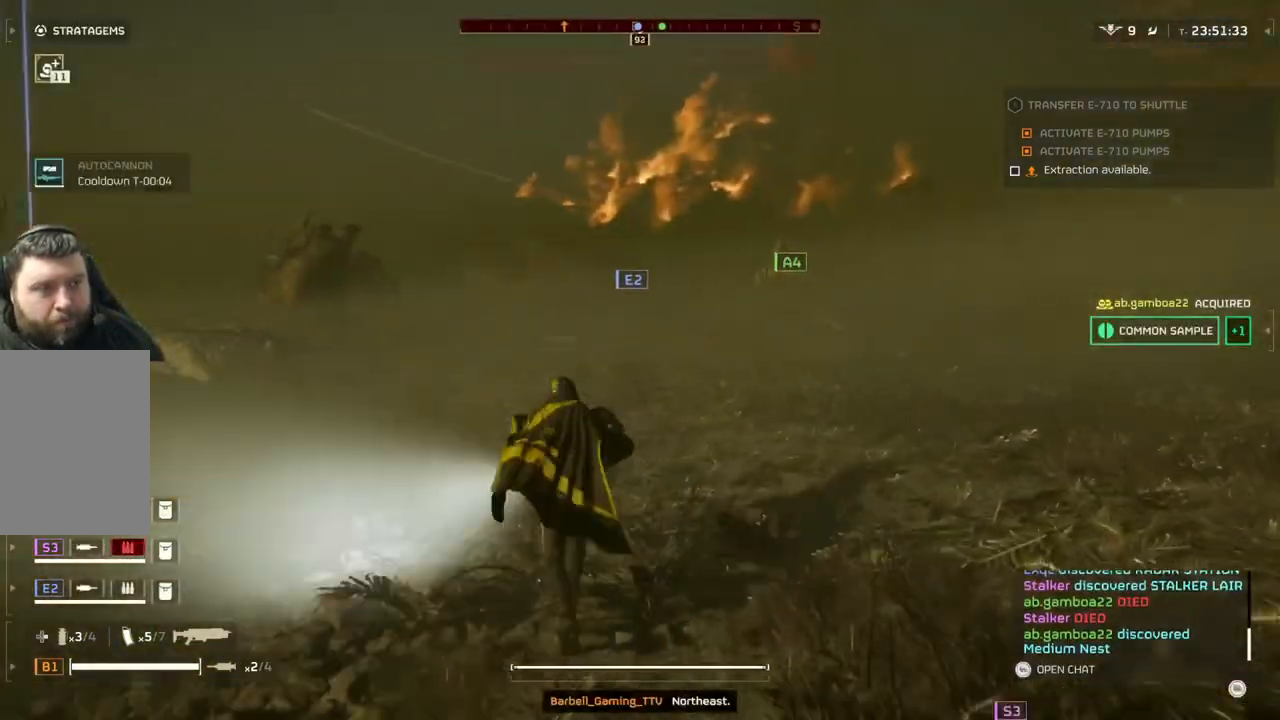
{"buttons": [], "left_stick": "up", "events": []}
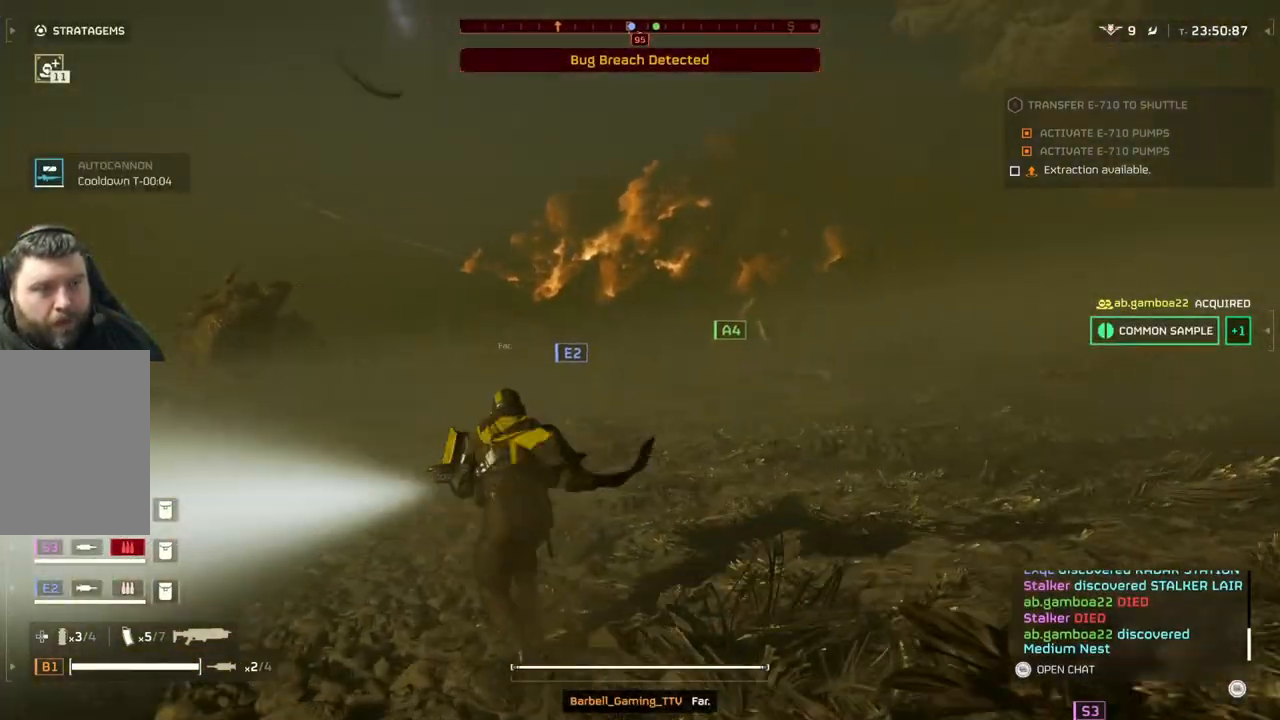
{"buttons": ["L2"], "left_stick": "up-left", "events": [[83, "left_stick", "up-left"], [283, "L2", "down"]]}
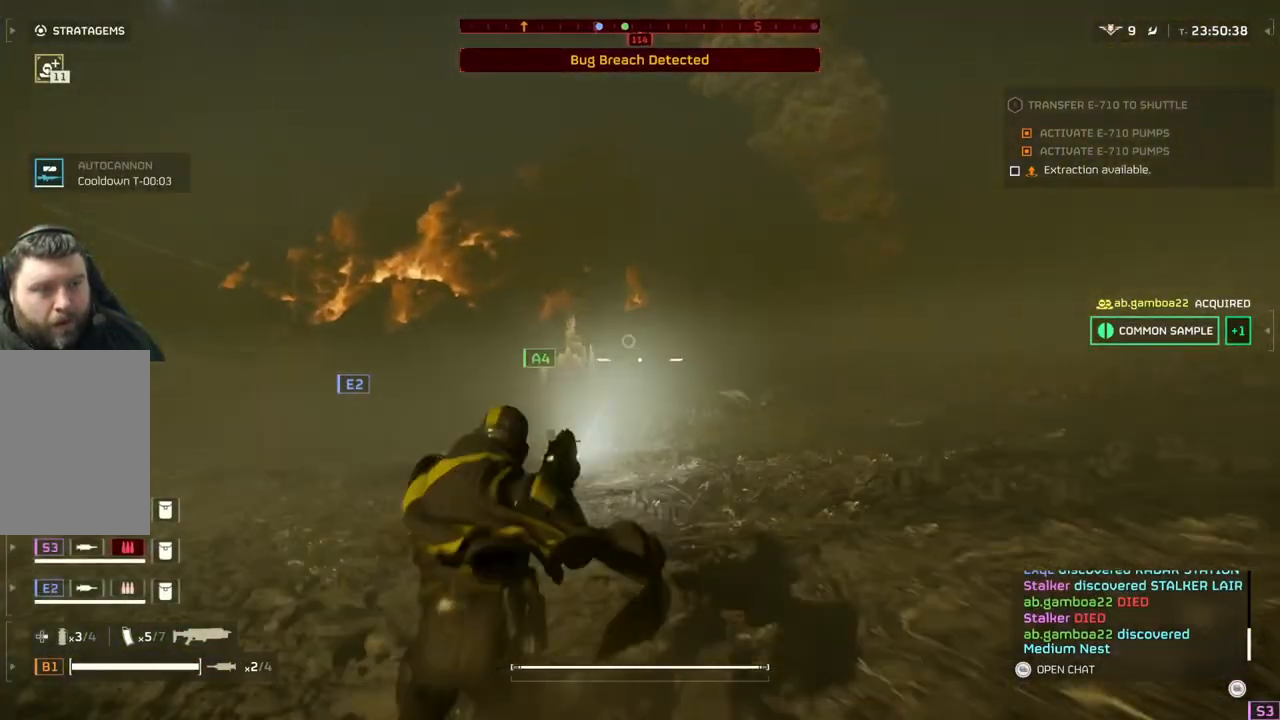
{"buttons": ["L2"], "left_stick": "up-left", "events": []}
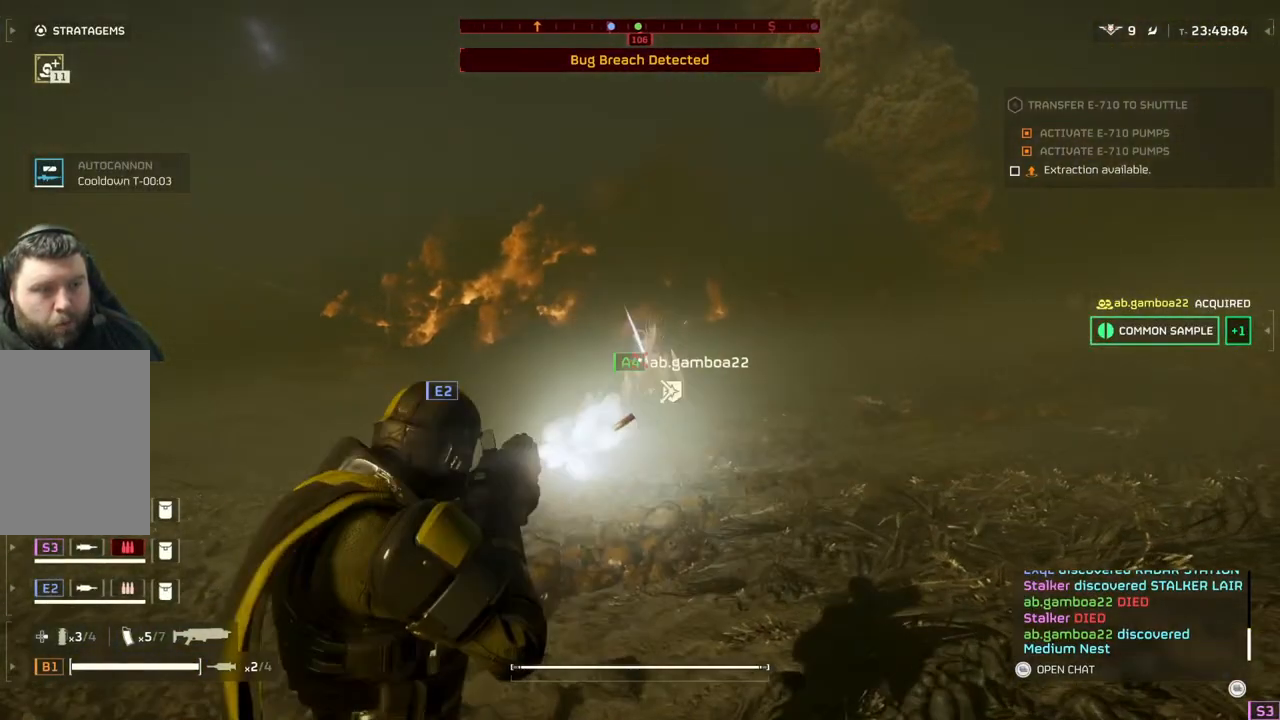
{"buttons": ["L2"], "left_stick": "up-left", "events": []}
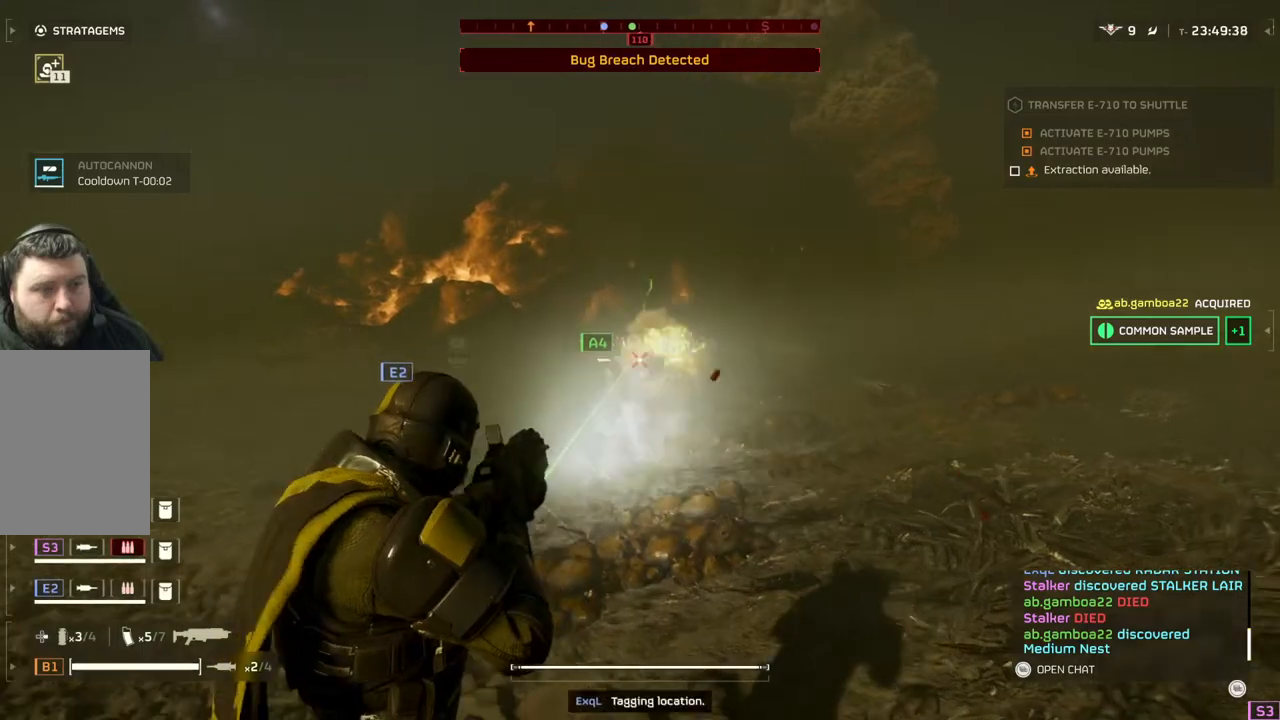
{"buttons": ["L2"], "left_stick": "up-left", "events": []}